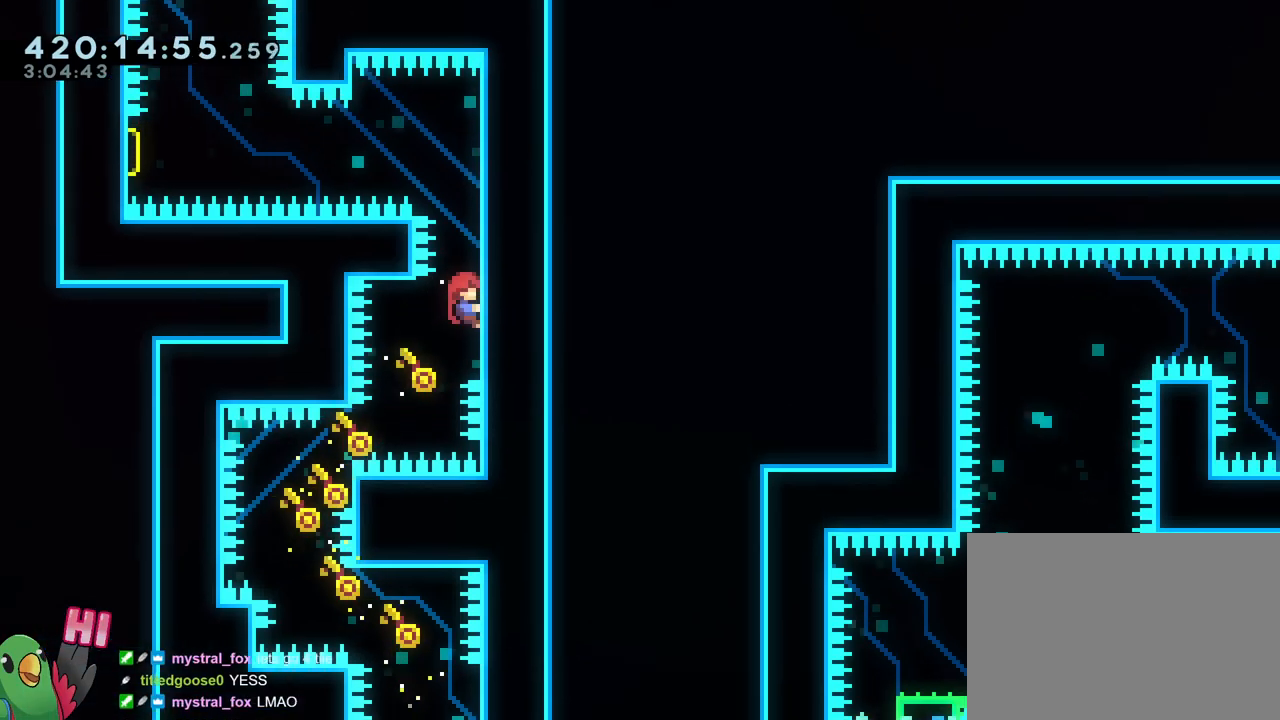
Gameplay with a controller (Nintendo layout); each line is a JSON object with the inputs held at the frame after it. "events" lists button and stick changes between this image and that frame as [ms after this image, input, new state], when the widget could be followed in between. Not read: DPAD_DOWN DPAD_RIGHT HOME L1 L3 R1 R3 SELECT START.
{"buttons": ["L2"], "left_stick": "up-right", "right_stick": "center", "events": [[17, "L2", "down"]]}
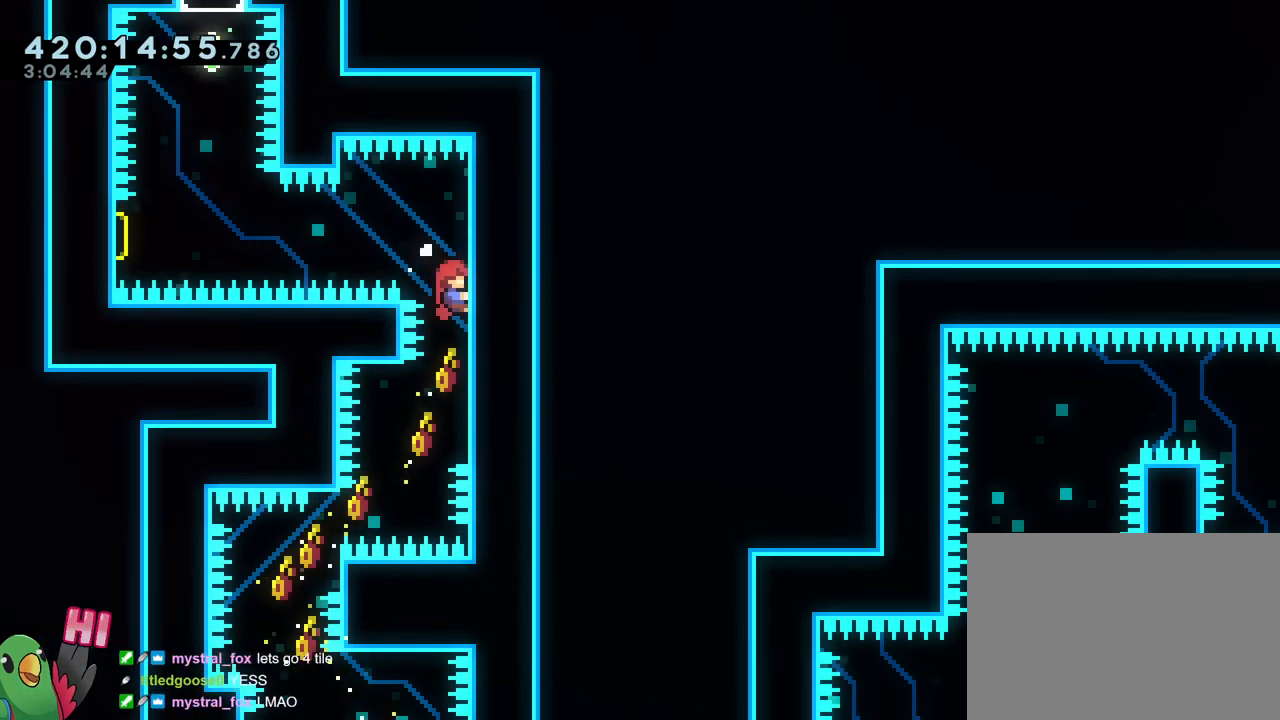
{"buttons": ["L2"], "left_stick": "left", "right_stick": "center", "events": [[100, "B", "down"], [100, "left_stick", "up-left"], [150, "left_stick", "left"], [183, "B", "up"], [267, "right_stick", "down"], [334, "Y", "down"], [367, "right_stick", "center"], [384, "DPAD_LEFT", "down"], [434, "DPAD_LEFT", "up"], [484, "Y", "up"]]}
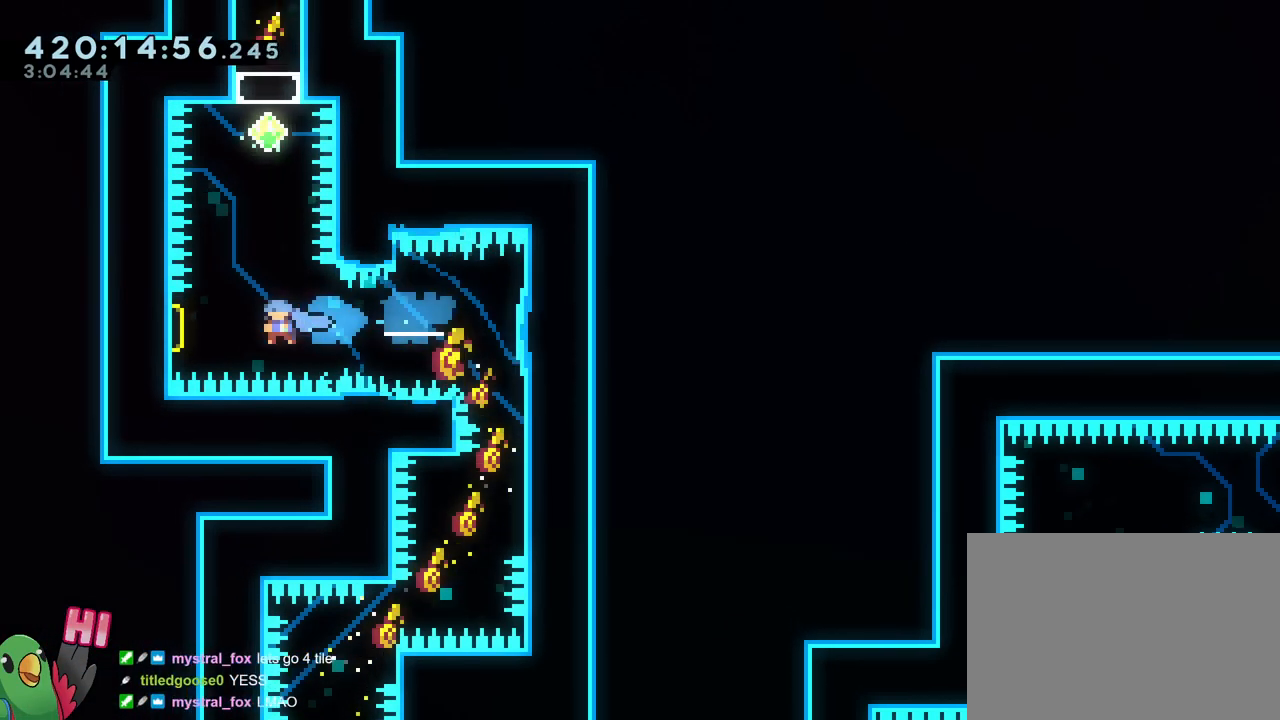
{"buttons": ["L2"], "left_stick": "up-right", "right_stick": "center", "events": [[34, "left_stick", "up-left"], [167, "Y", "down"], [167, "left_stick", "up"], [334, "Y", "up"], [467, "left_stick", "up-right"]]}
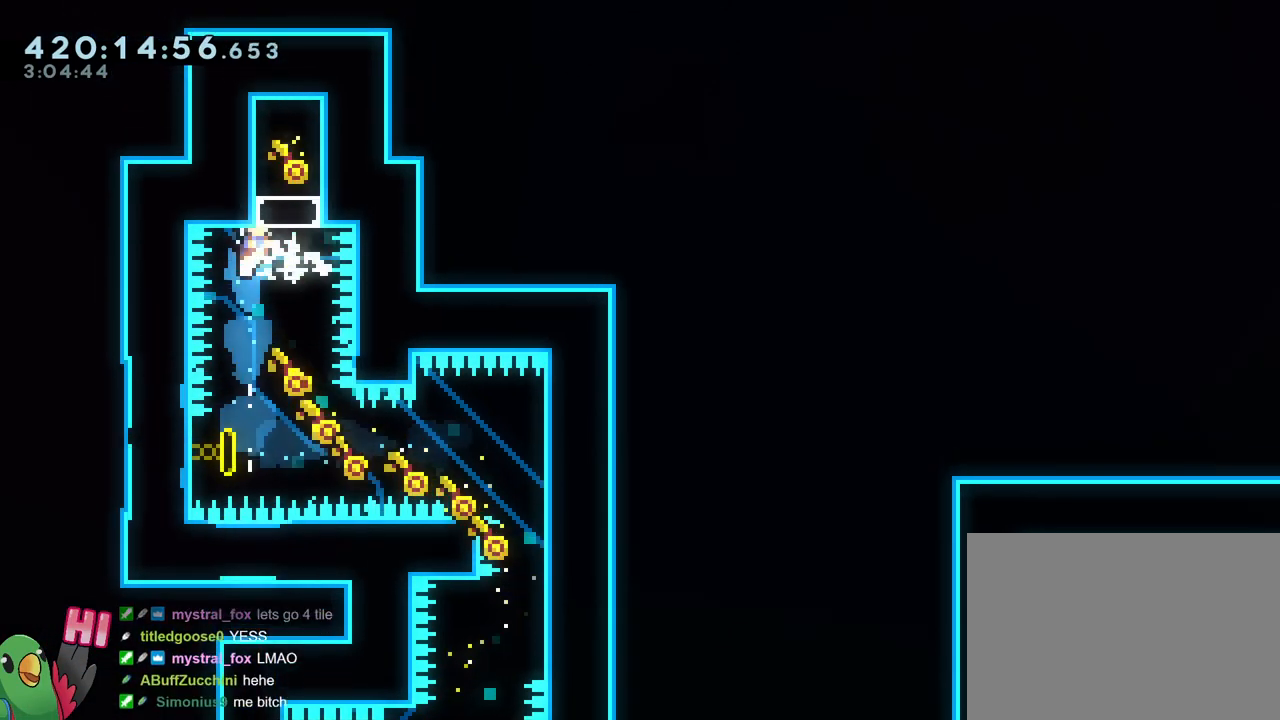
{"buttons": ["L2"], "left_stick": "up", "right_stick": "center", "events": [[134, "left_stick", "up"], [234, "Y", "down"], [384, "Y", "up"]]}